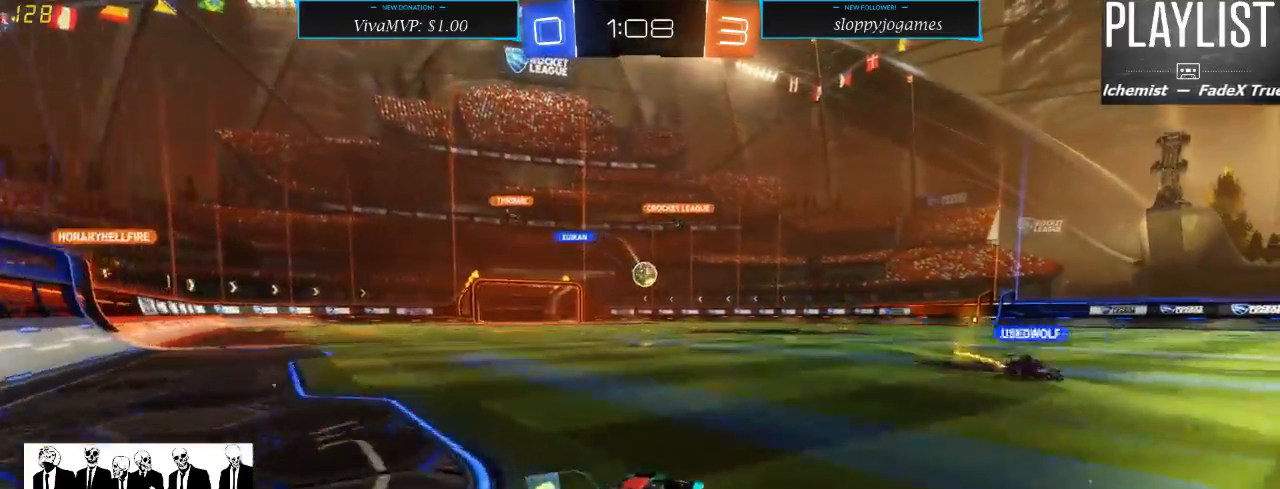
Gameplay with a controller (Xbox layout); each line is a JSON object with the inputs held at the frame after it (dt_ms = milliseconds from this image to that frame). "events" lists button and stick changes between this image and that frame as [ms after this image, input, new state], when the widget could be followed in between. Not read: L3 R3.
{"dt_ms": 500, "buttons": ["A", "R1", "R2"], "left_stick": "down", "right_stick": "center", "events": [[83, "left_stick", "left"], [233, "left_stick", "down"], [283, "R1", "down"], [333, "A", "down"]]}
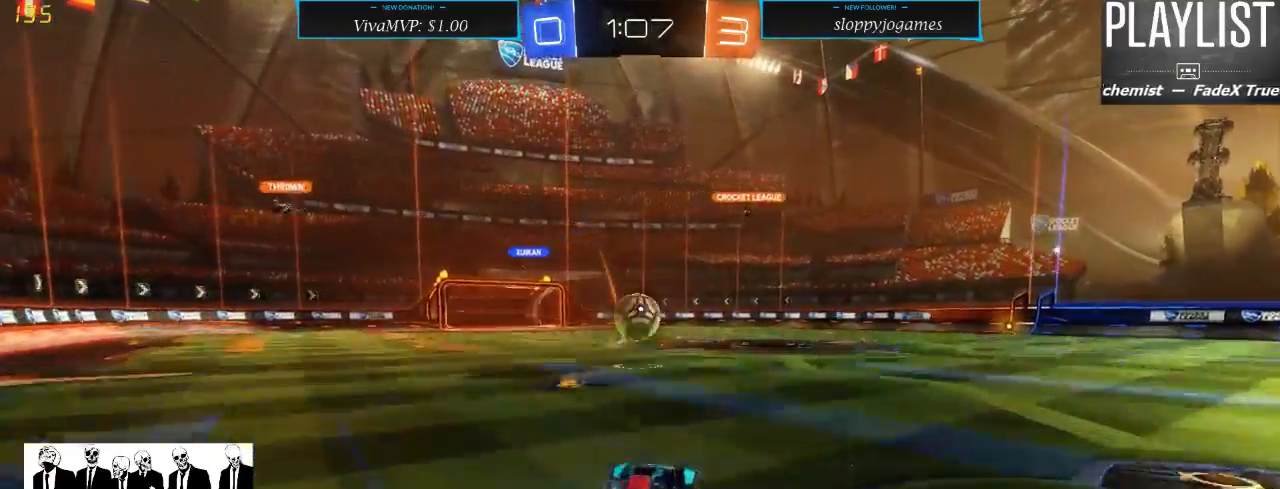
{"dt_ms": 500, "buttons": ["R2"], "left_stick": "left", "right_stick": "center", "events": [[150, "left_stick", "center"], [250, "A", "up"], [333, "A", "down"], [367, "left_stick", "left"], [433, "A", "up"], [483, "R1", "up"]]}
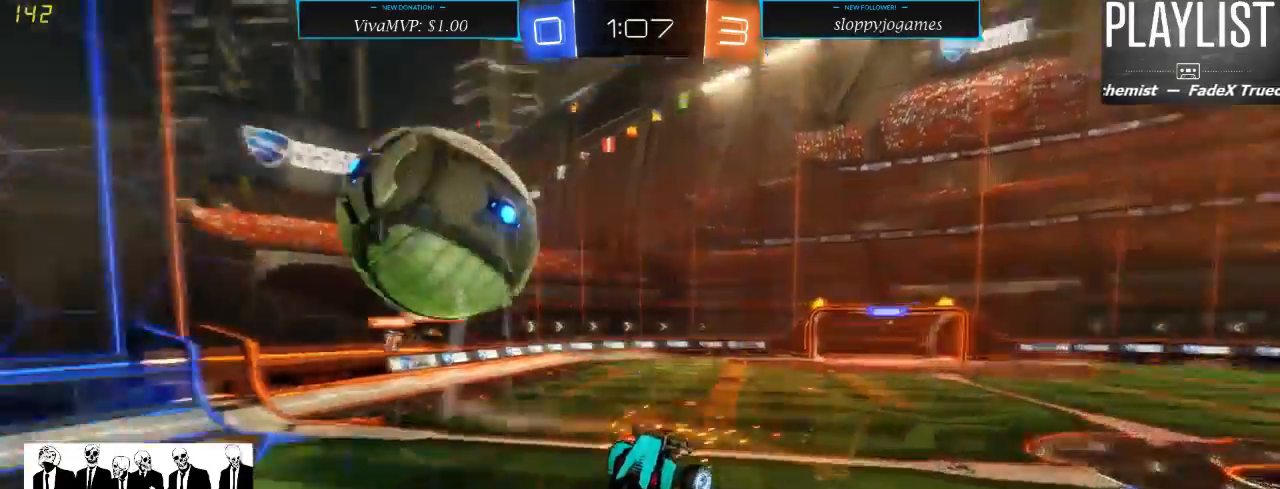
{"dt_ms": 500, "buttons": ["R2"], "left_stick": "up", "right_stick": "center", "events": [[17, "left_stick", "center"], [117, "R2", "up"], [283, "left_stick", "up"], [383, "R2", "down"]]}
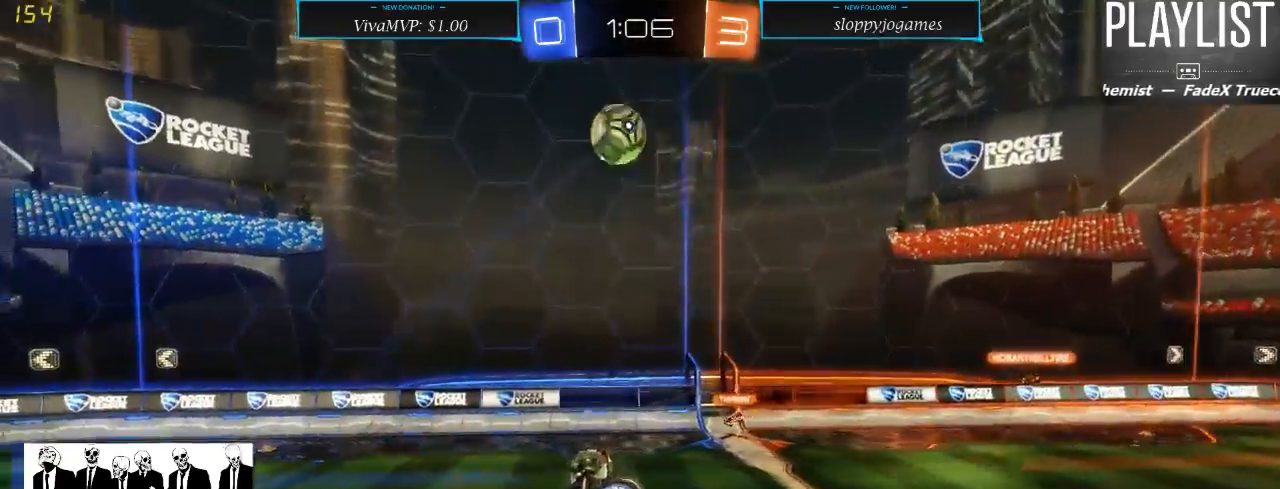
{"dt_ms": 500, "buttons": ["R2"], "left_stick": "center", "right_stick": "center", "events": [[200, "left_stick", "center"]]}
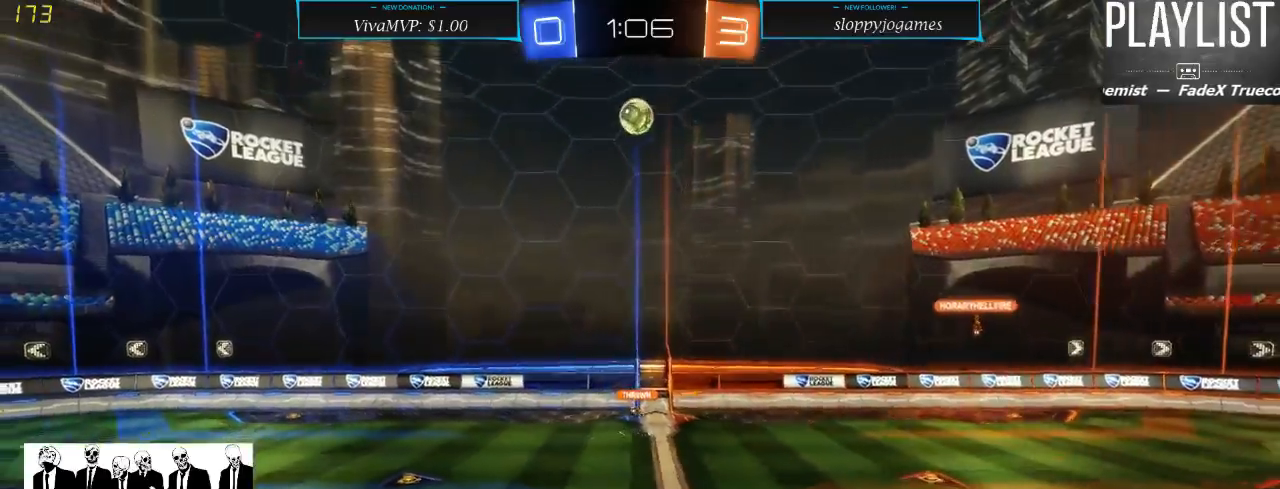
{"dt_ms": 500, "buttons": ["R2"], "left_stick": "center", "right_stick": "center", "events": []}
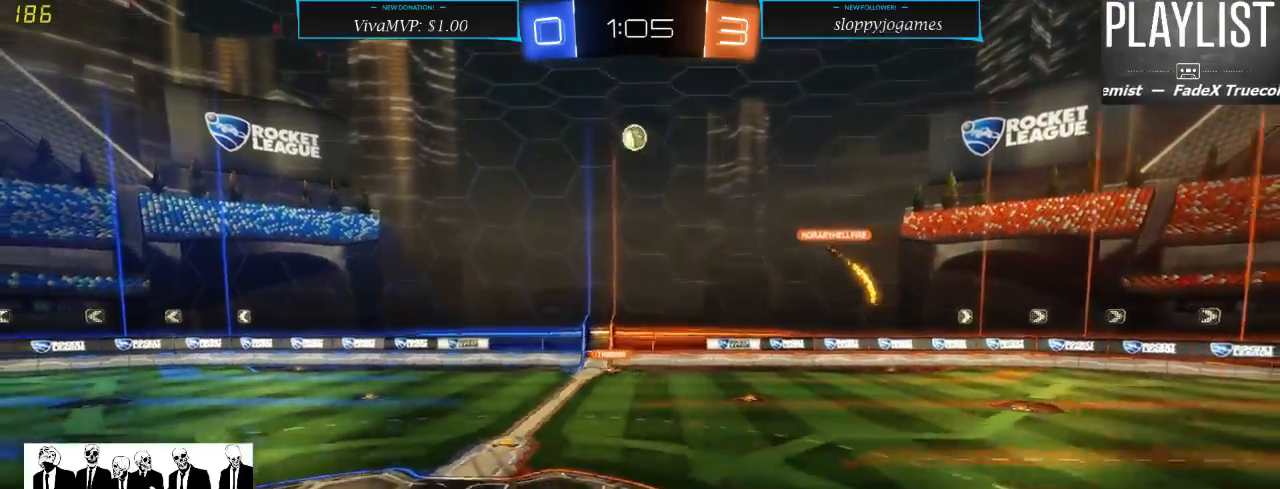
{"dt_ms": 500, "buttons": ["R2"], "left_stick": "right", "right_stick": "center", "events": [[200, "left_stick", "right"]]}
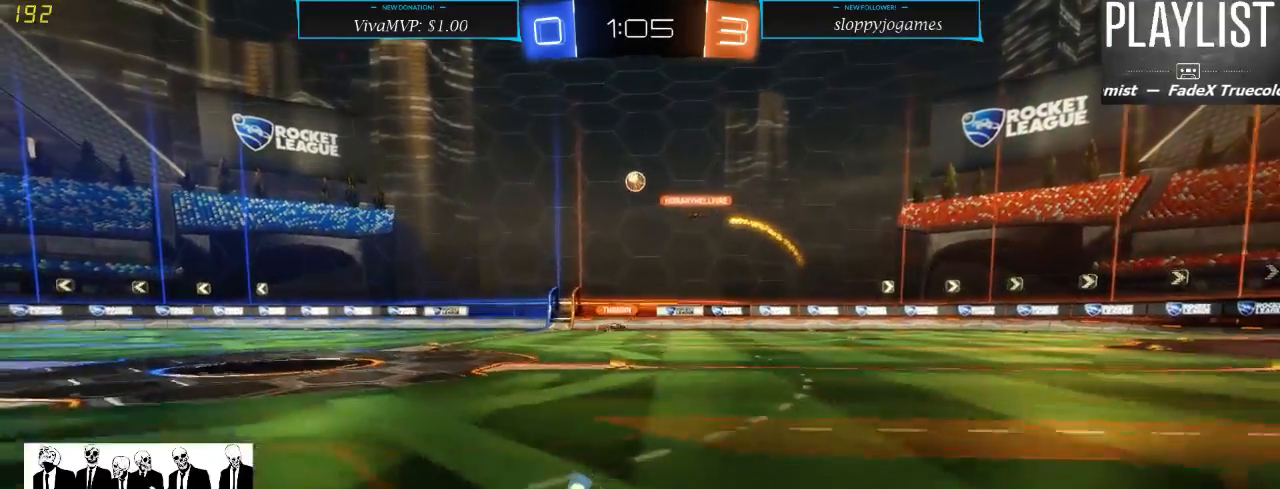
{"dt_ms": 500, "buttons": ["R2"], "left_stick": "right", "right_stick": "center", "events": []}
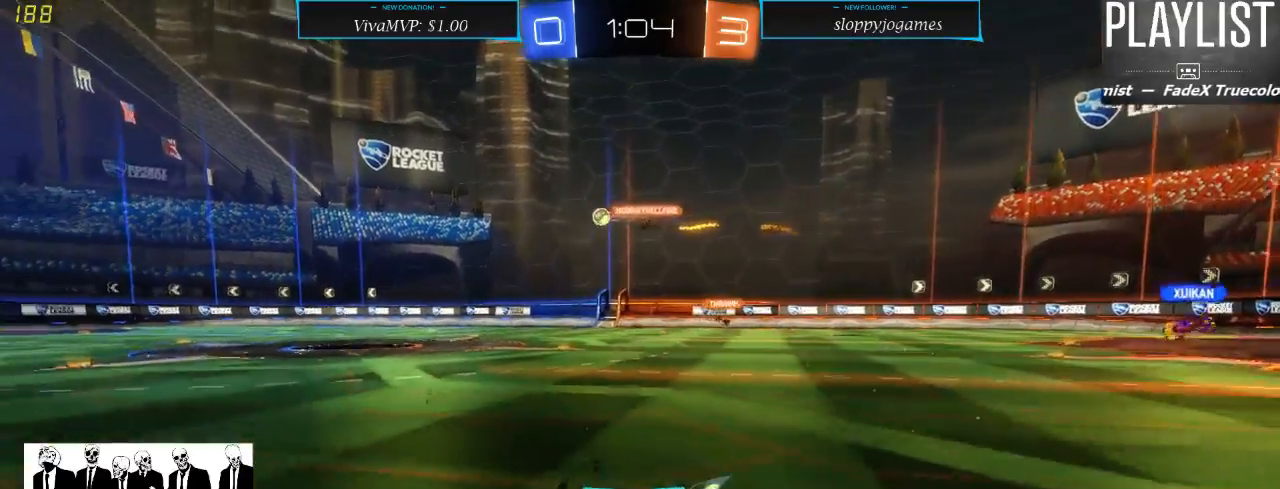
{"dt_ms": 500, "buttons": ["R2"], "left_stick": "right", "right_stick": "center", "events": [[217, "X", "down"], [350, "X", "up"]]}
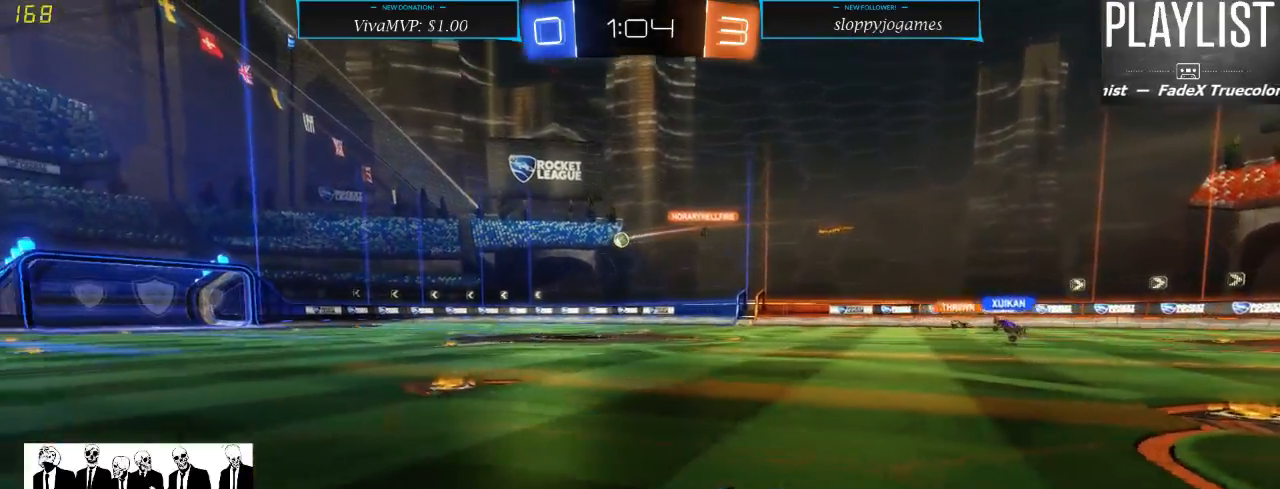
{"dt_ms": 500, "buttons": ["R1", "R2"], "left_stick": "up", "right_stick": "center", "events": [[183, "R1", "down"], [317, "left_stick", "up"], [383, "A", "down"], [450, "A", "up"]]}
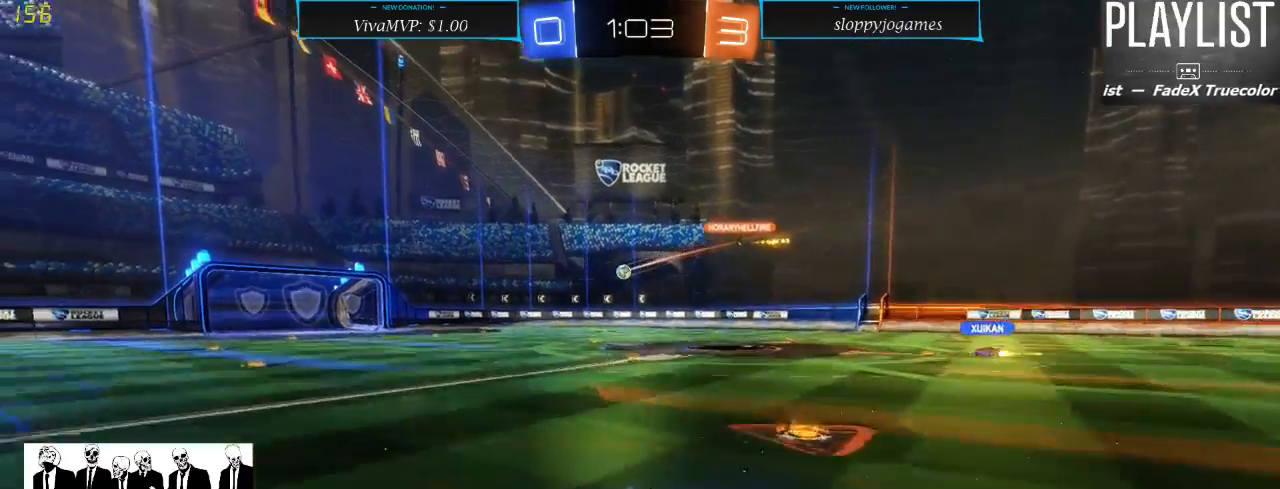
{"dt_ms": 500, "buttons": ["R2"], "left_stick": "center", "right_stick": "center", "events": [[50, "A", "down"], [117, "A", "up"], [167, "R1", "up"], [250, "left_stick", "center"]]}
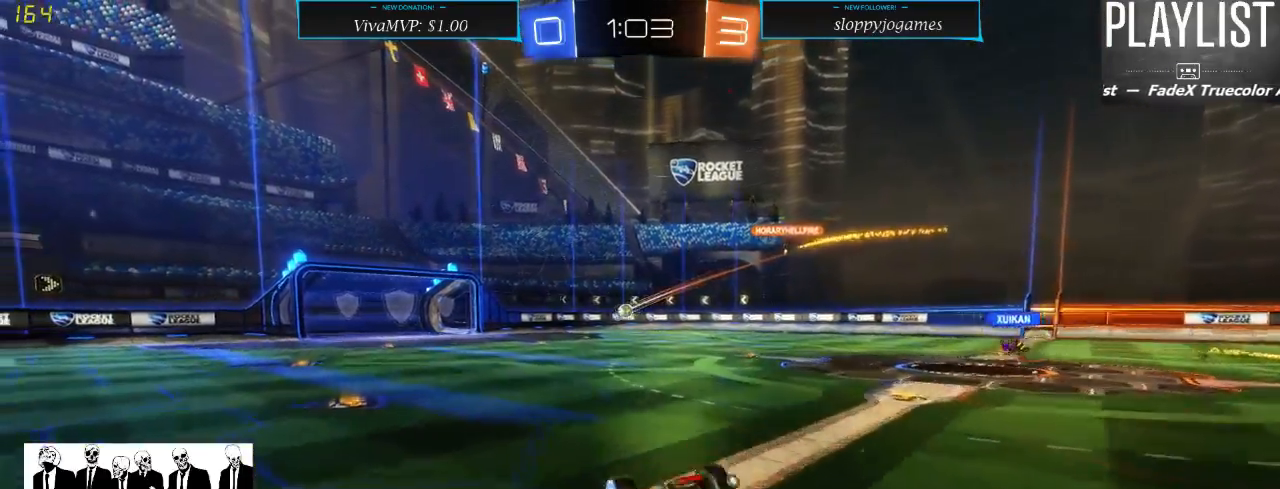
{"dt_ms": 1000, "buttons": ["R2"], "left_stick": "down-left", "right_stick": "center", "events": [[517, "left_stick", "left"], [683, "left_stick", "center"], [967, "left_stick", "down-left"]]}
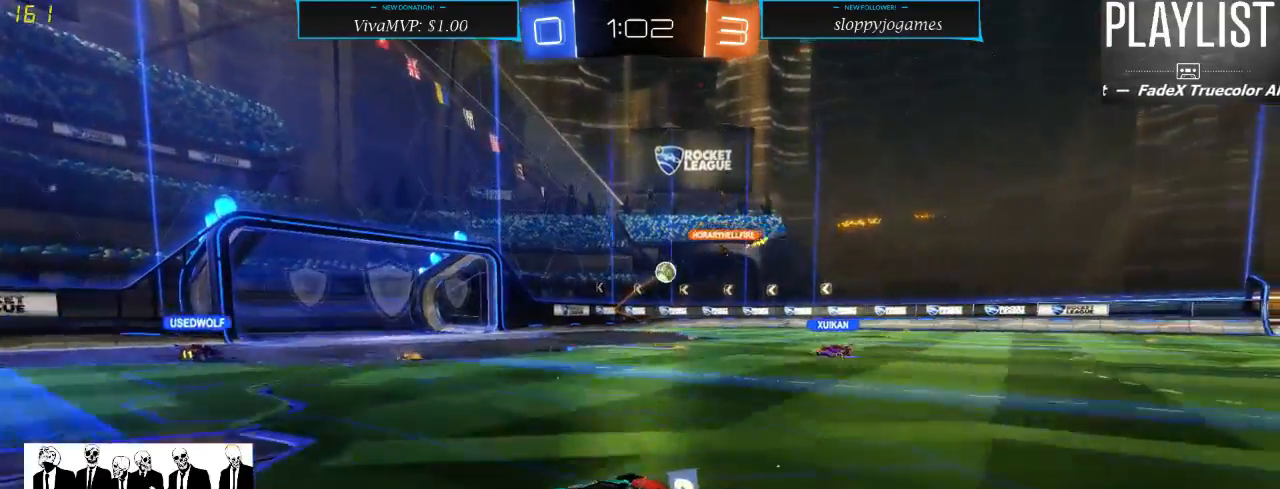
{"dt_ms": 500, "buttons": ["R2"], "left_stick": "center", "right_stick": "center", "events": [[233, "left_stick", "center"]]}
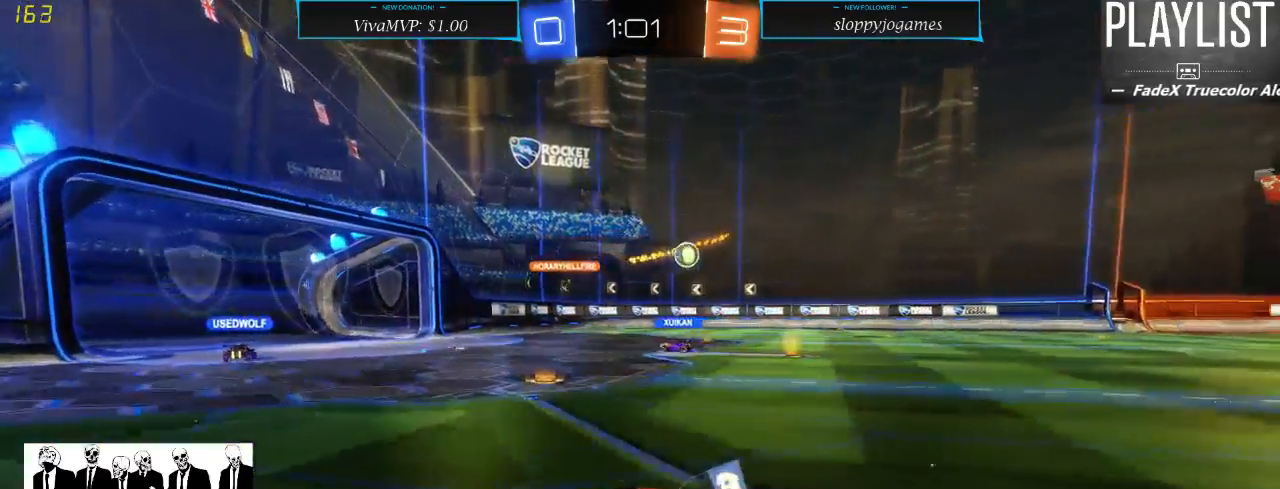
{"dt_ms": 500, "buttons": ["R2"], "left_stick": "center", "right_stick": "center", "events": [[167, "left_stick", "right"], [467, "left_stick", "center"]]}
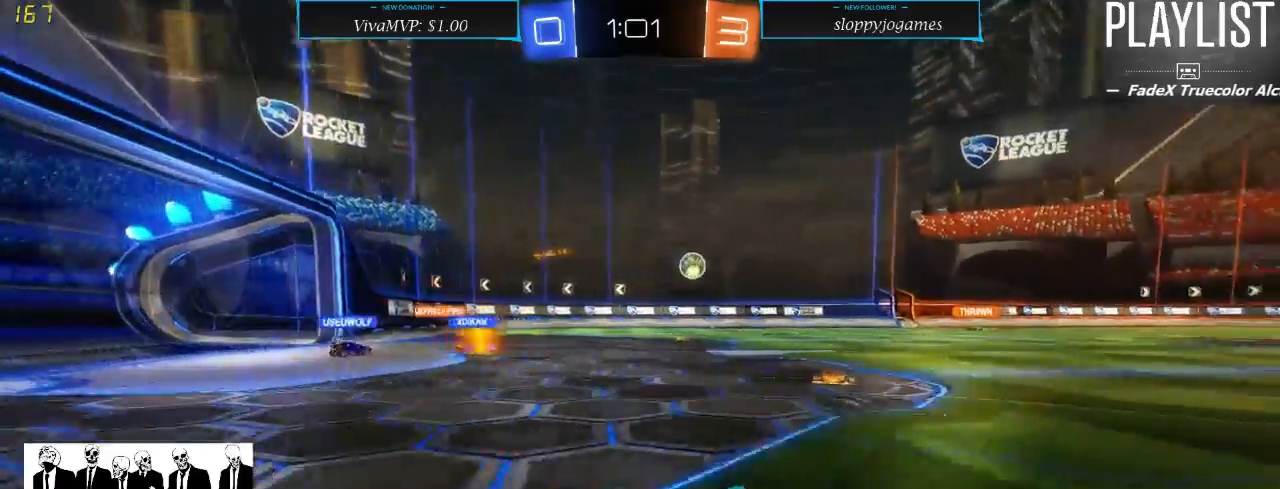
{"dt_ms": 500, "buttons": ["R2"], "left_stick": "center", "right_stick": "center", "events": [[117, "left_stick", "right"], [467, "left_stick", "center"]]}
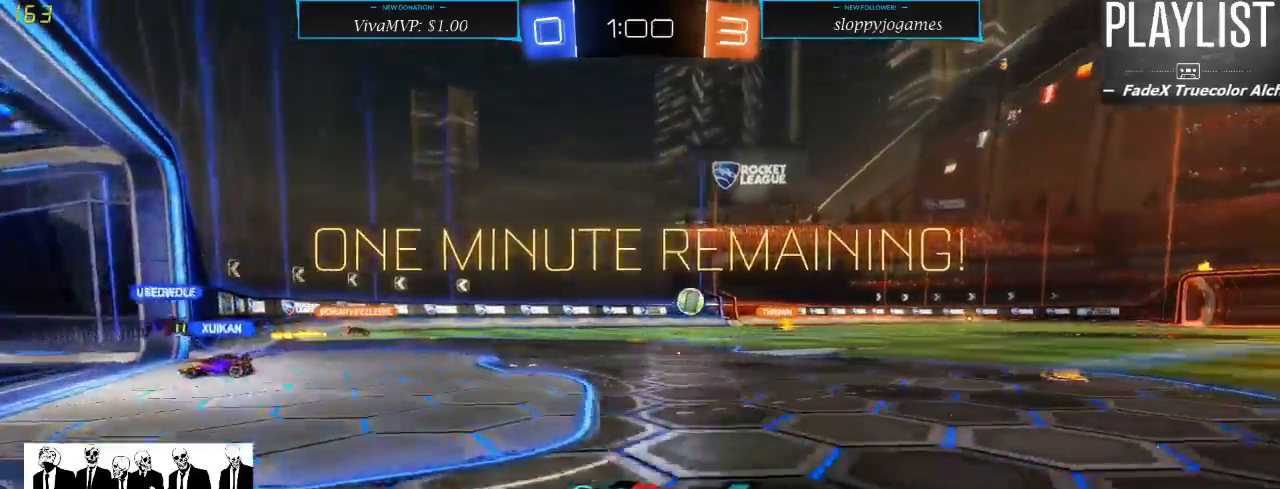
{"dt_ms": 500, "buttons": ["L2", "R2"], "left_stick": "right", "right_stick": "center", "events": [[233, "left_stick", "right"], [283, "X", "down"], [450, "X", "up"], [483, "L2", "down"]]}
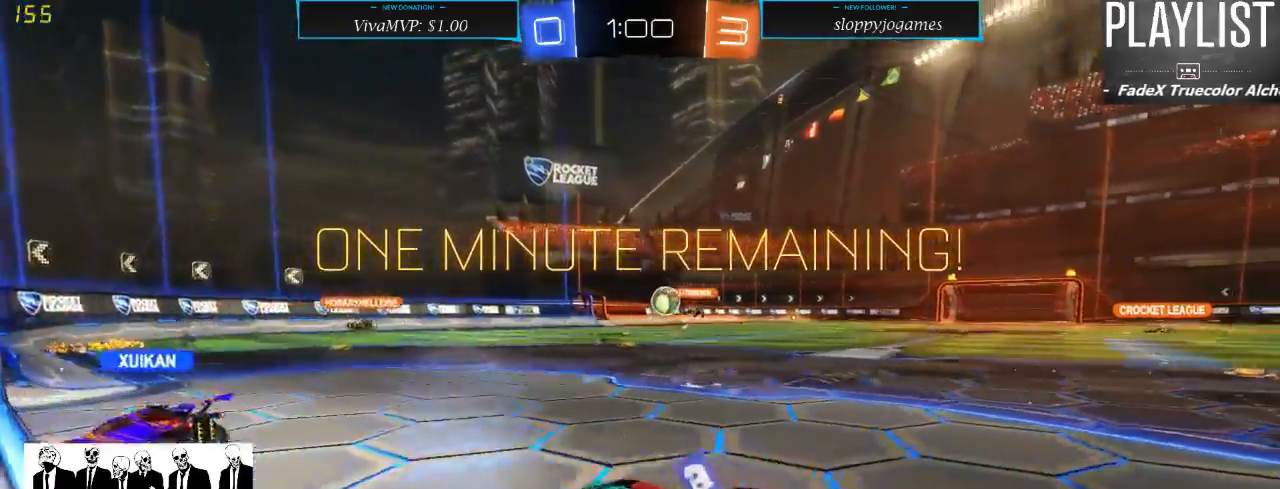
{"dt_ms": 500, "buttons": ["A", "R2"], "left_stick": "down", "right_stick": "center", "events": [[50, "left_stick", "center"], [117, "R2", "up"], [333, "R2", "down"], [367, "A", "down"], [367, "left_stick", "down"], [400, "L2", "up"]]}
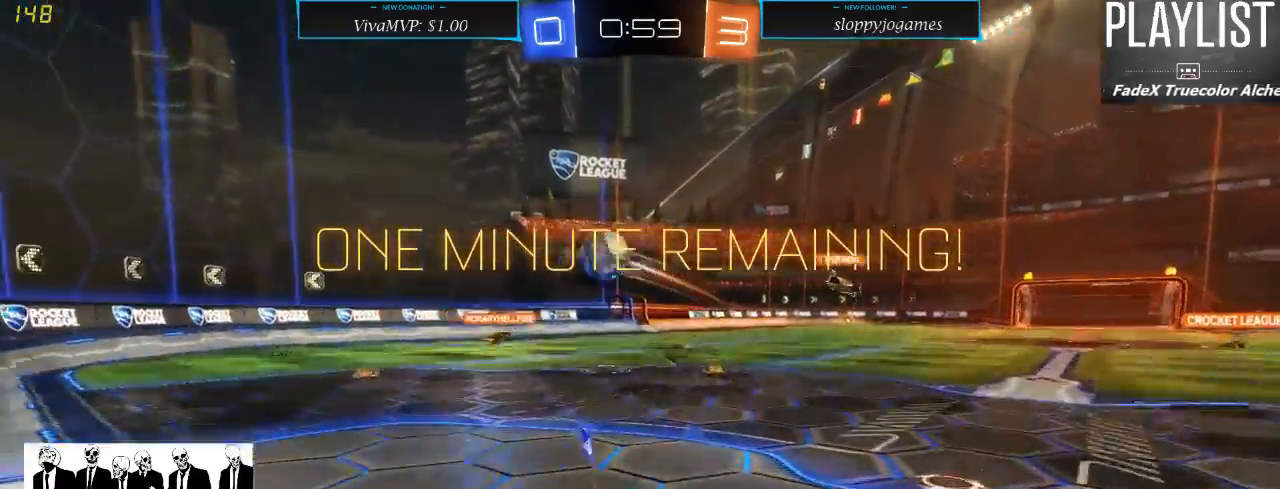
{"dt_ms": 500, "buttons": ["R2"], "left_stick": "left", "right_stick": "center", "events": [[33, "A", "up"], [100, "left_stick", "left"], [167, "R1", "down"], [200, "A", "down"], [400, "A", "up"], [483, "R1", "up"]]}
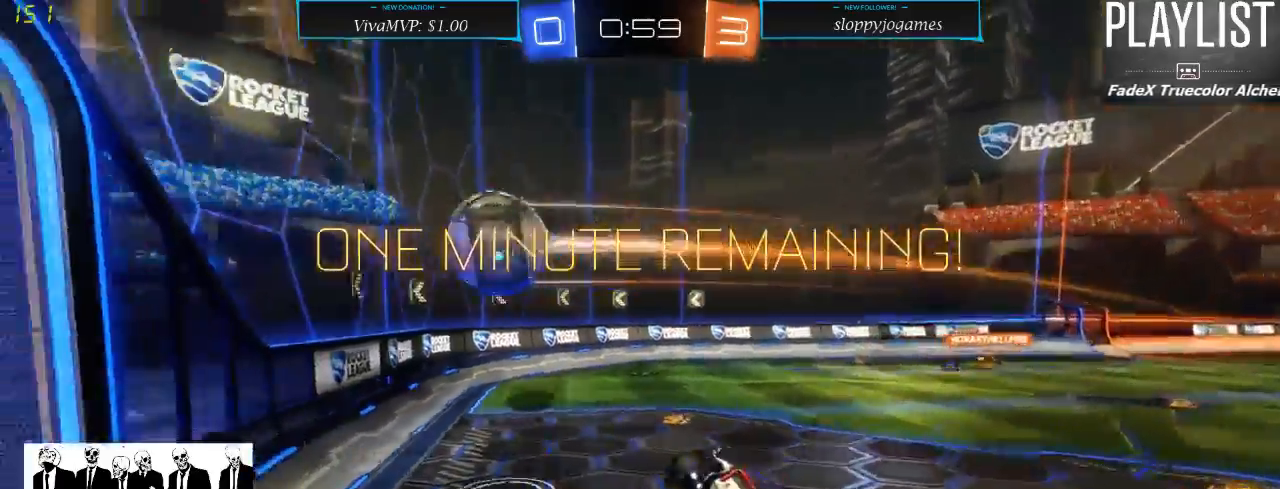
{"dt_ms": 500, "buttons": ["R2"], "left_stick": "center", "right_stick": "center", "events": [[100, "left_stick", "center"]]}
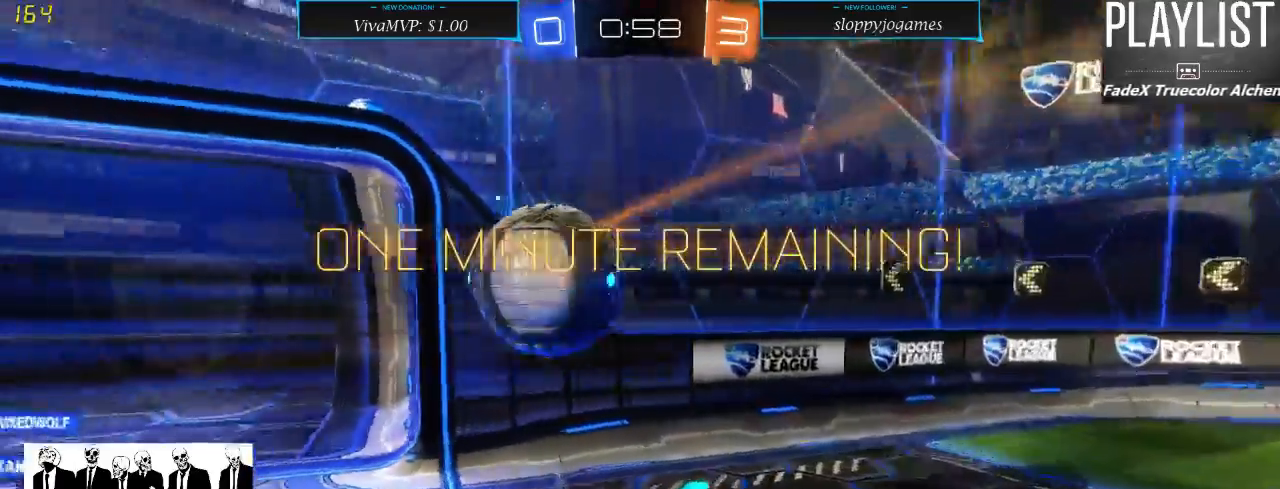
{"dt_ms": 500, "buttons": [], "left_stick": "center", "right_stick": "center", "events": [[50, "R2", "up"]]}
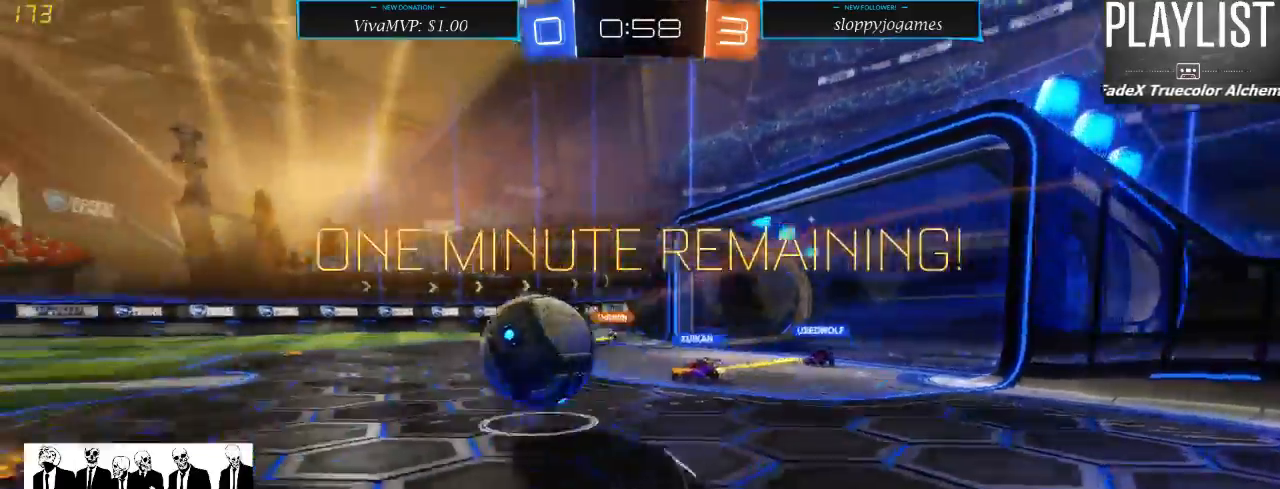
{"dt_ms": 500, "buttons": ["R2"], "left_stick": "left", "right_stick": "center", "events": [[67, "R2", "down"], [133, "left_stick", "left"]]}
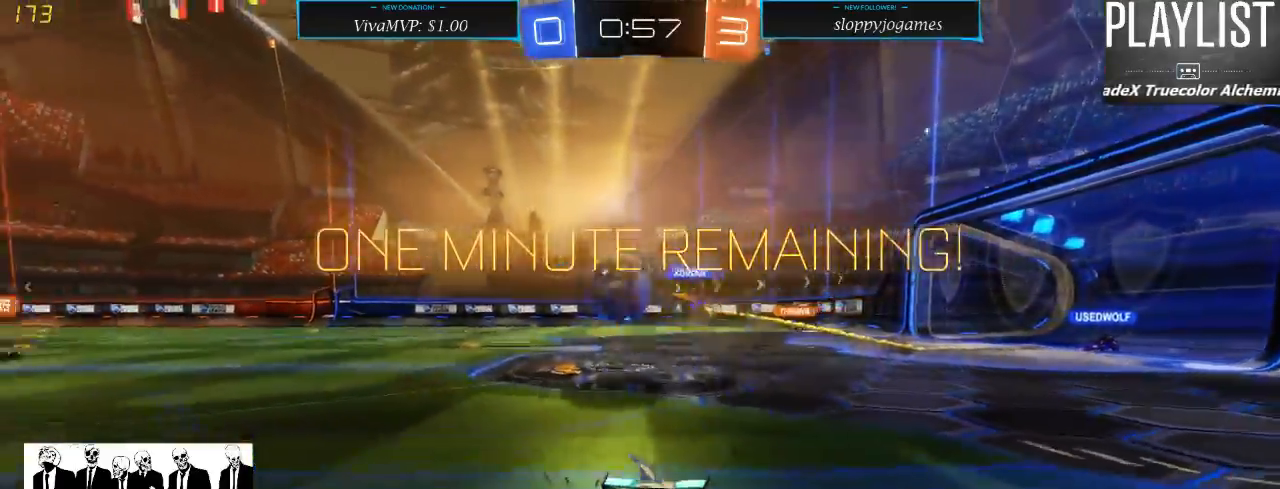
{"dt_ms": 500, "buttons": ["R2"], "left_stick": "right", "right_stick": "center", "events": [[33, "left_stick", "center"], [100, "left_stick", "right"], [200, "X", "down"], [350, "X", "up"]]}
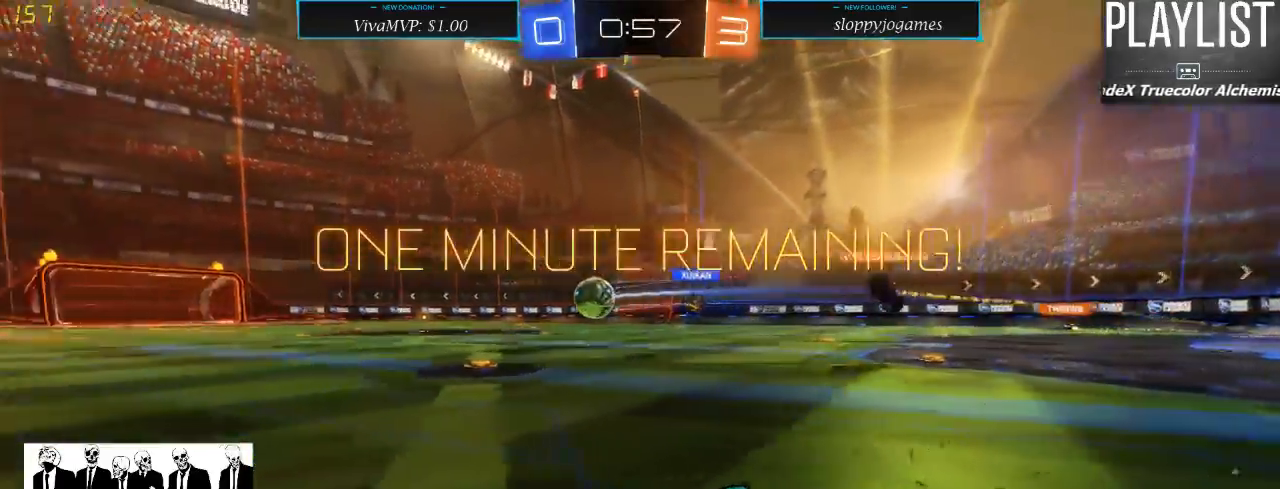
{"dt_ms": 500, "buttons": ["R2"], "left_stick": "center", "right_stick": "center", "events": [[433, "left_stick", "center"]]}
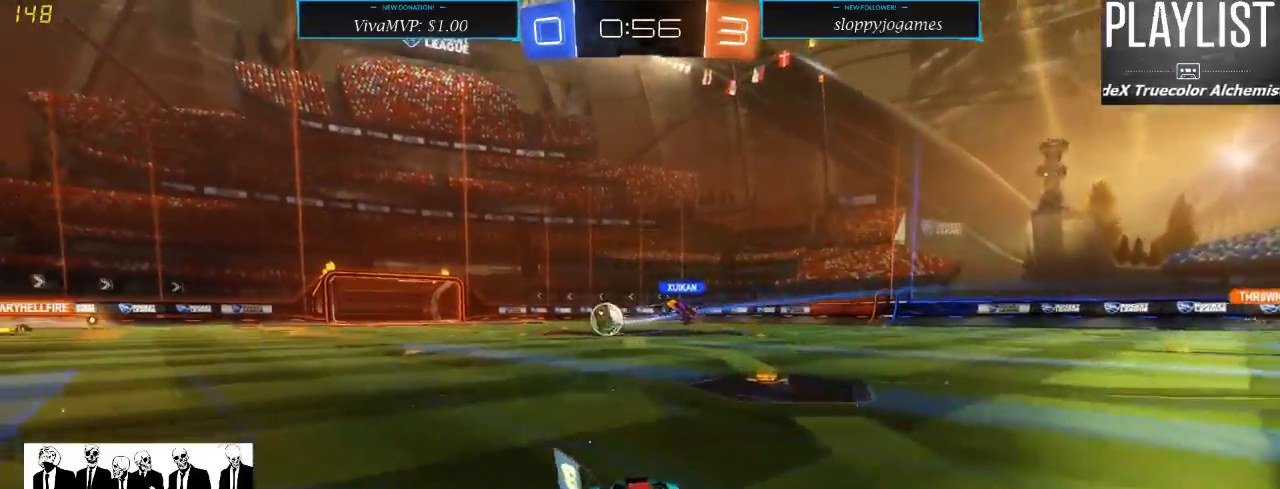
{"dt_ms": 500, "buttons": ["R1", "R2"], "left_stick": "right", "right_stick": "center", "events": [[50, "R1", "down"], [283, "left_stick", "right"]]}
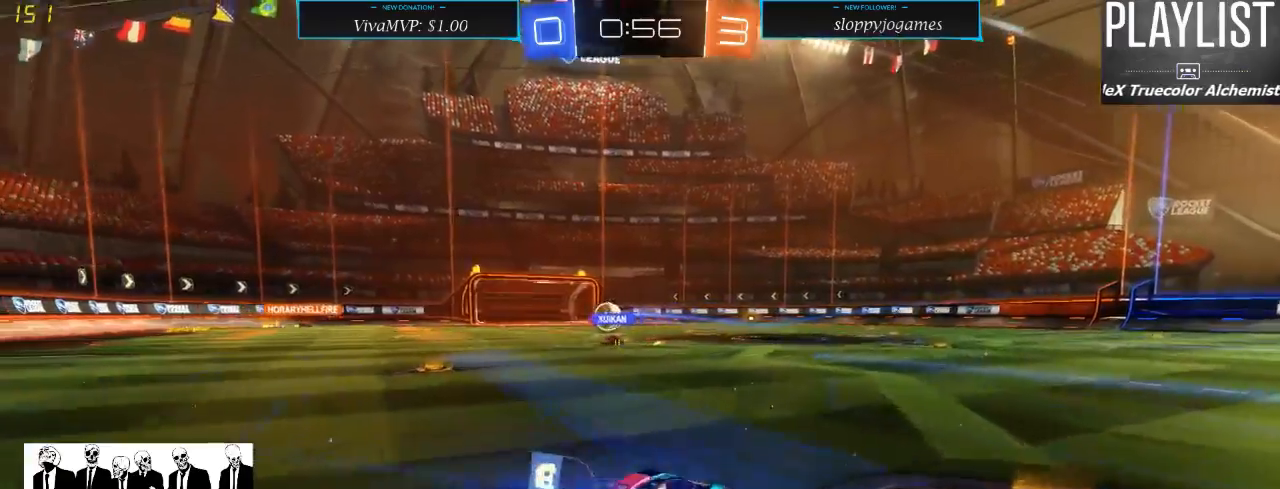
{"dt_ms": 500, "buttons": ["R2"], "left_stick": "right", "right_stick": "center", "events": [[50, "left_stick", "center"], [100, "R1", "up"], [433, "left_stick", "right"]]}
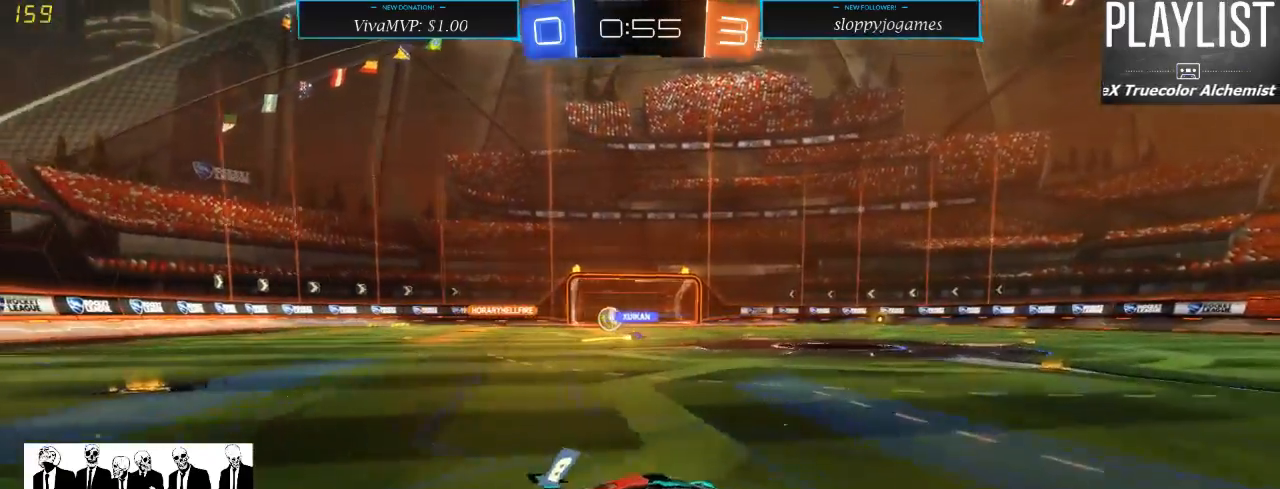
{"dt_ms": 500, "buttons": ["R2"], "left_stick": "left", "right_stick": "center", "events": [[83, "left_stick", "center"], [500, "left_stick", "left"]]}
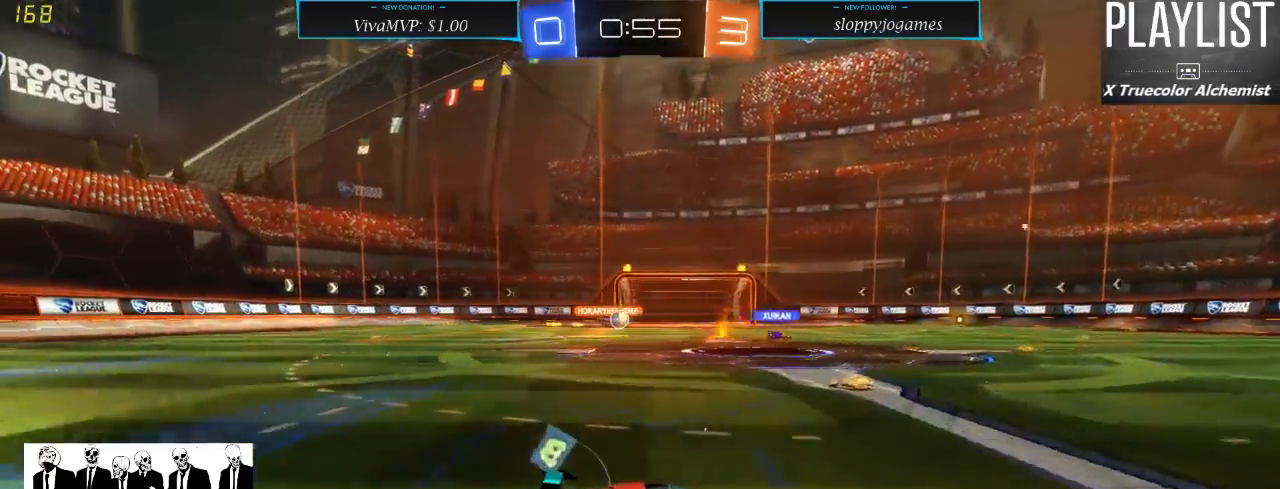
{"dt_ms": 500, "buttons": ["R2"], "left_stick": "right", "right_stick": "center", "events": [[100, "left_stick", "down-left"], [467, "left_stick", "right"]]}
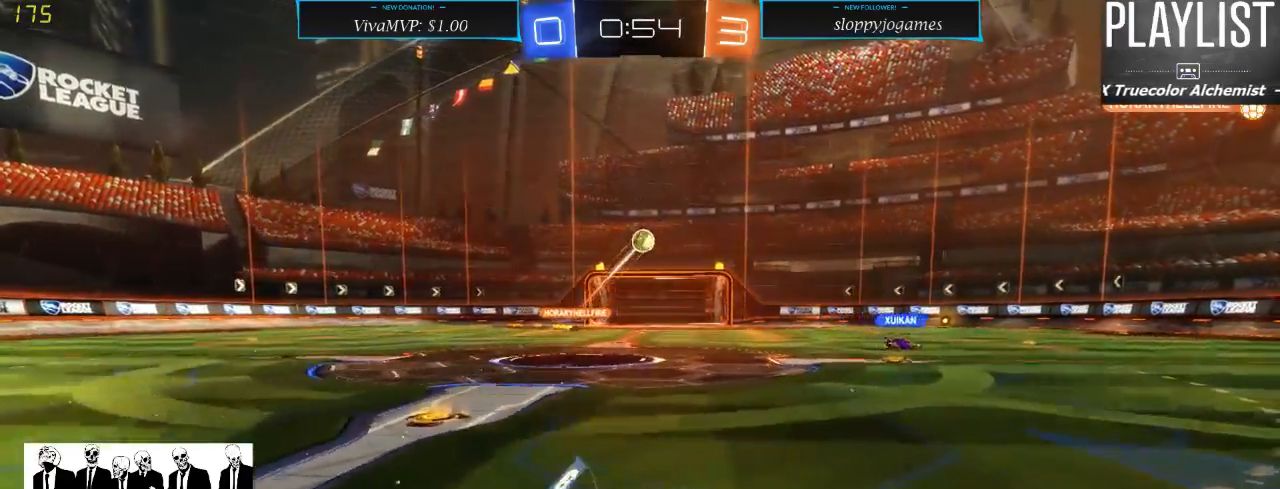
{"dt_ms": 500, "buttons": ["R2"], "left_stick": "right", "right_stick": "center", "events": []}
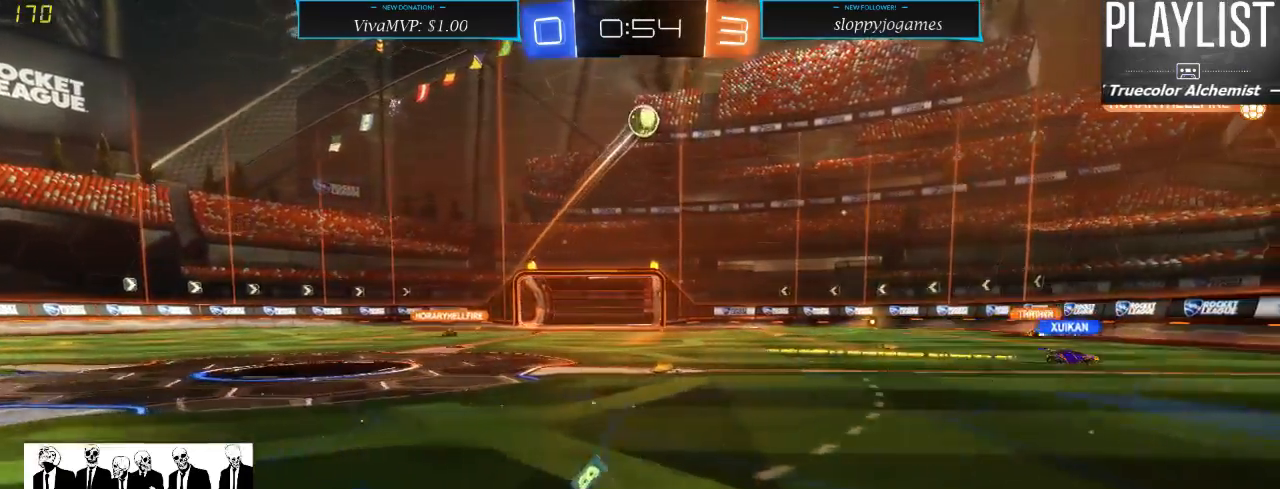
{"dt_ms": 500, "buttons": ["R2"], "left_stick": "center", "right_stick": "center", "events": [[350, "left_stick", "center"]]}